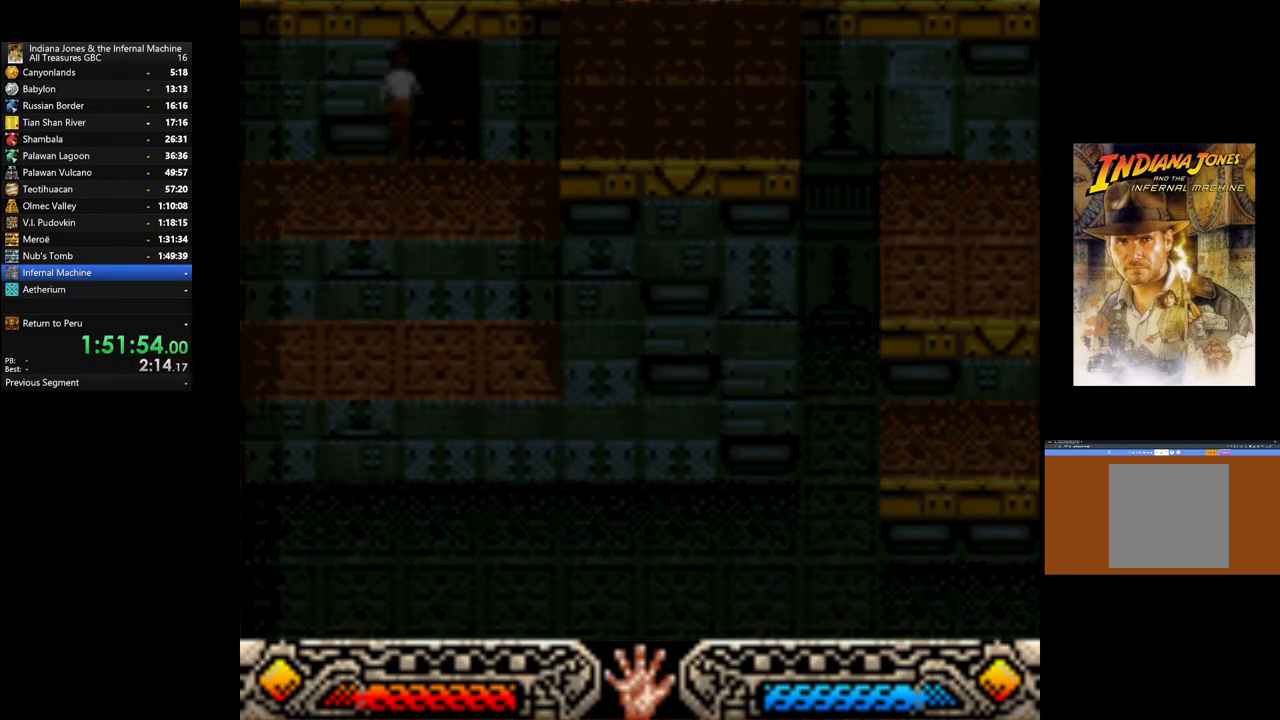
Gameplay with a controller (Xbox layout); each line is a JSON object with the inputs held at the frame after it. "events" lists button and stick changes between this image and that frame as [ms after this image, input, new state], when the widget could be followed in between.
{"buttons": [], "left_stick": "center", "right_stick": "center", "events": []}
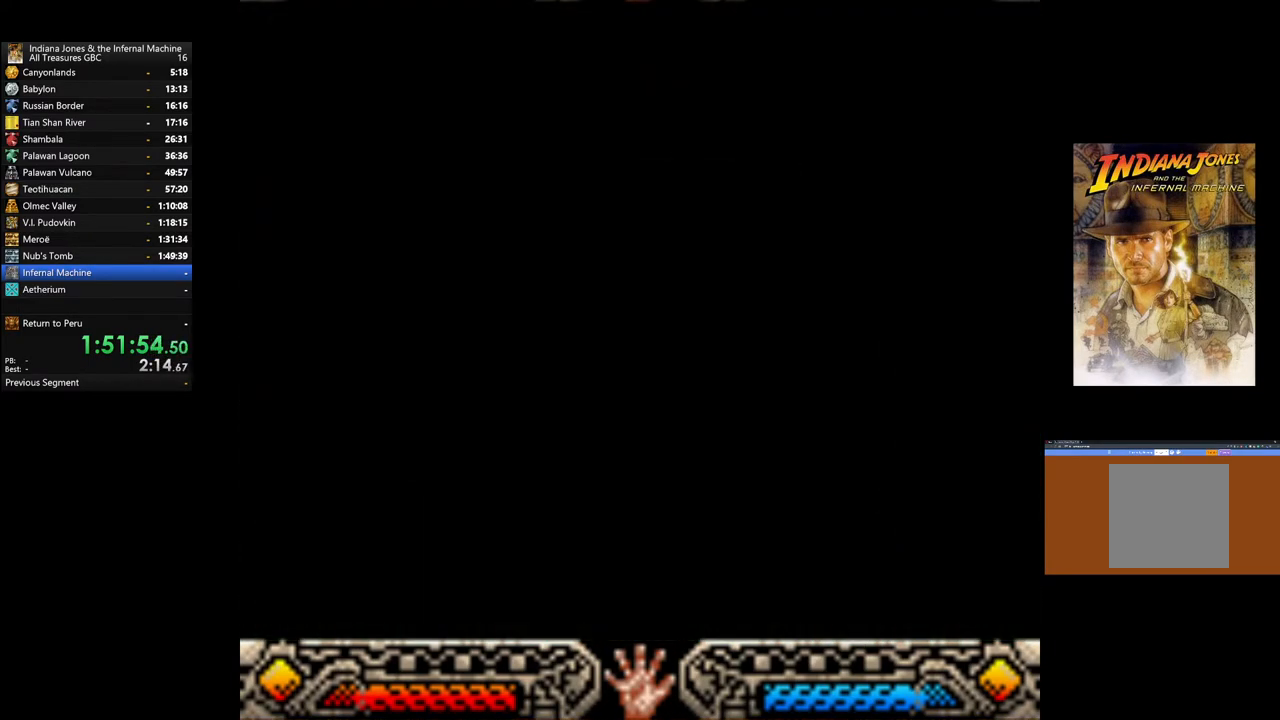
{"buttons": [], "left_stick": "center", "right_stick": "center", "events": []}
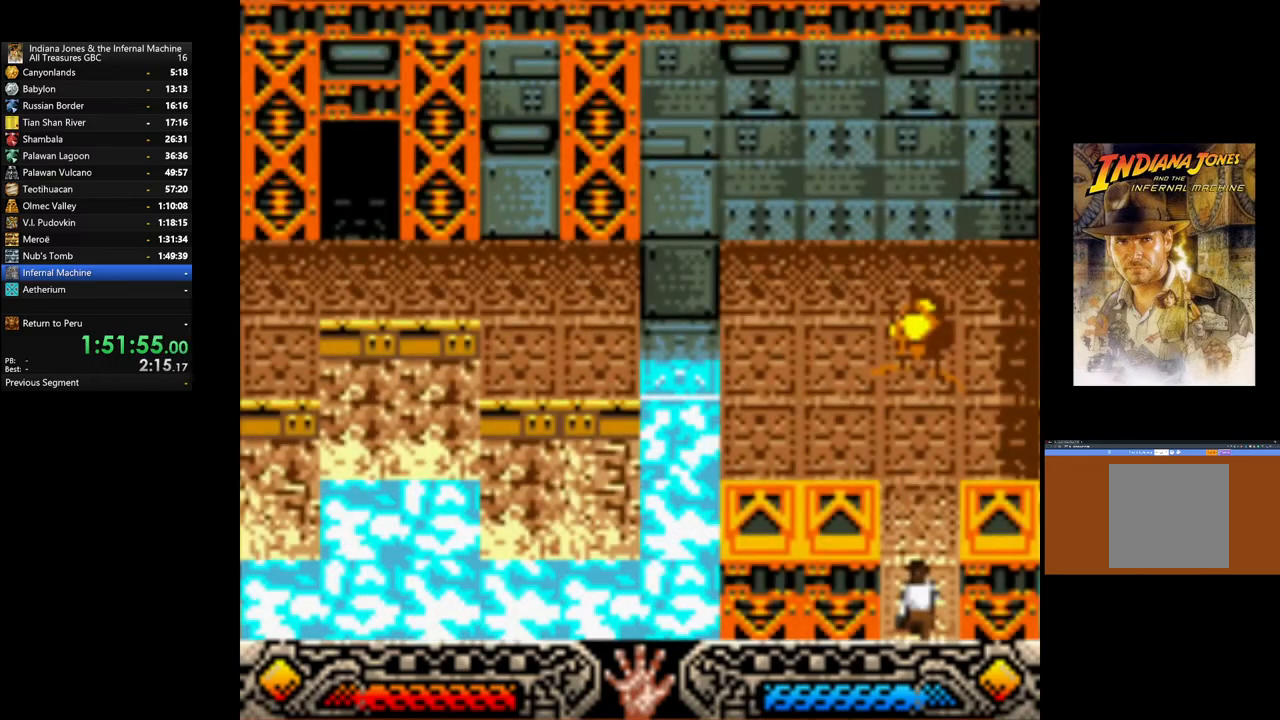
{"buttons": [], "left_stick": "up", "right_stick": "center", "events": [[200, "left_stick", "up"]]}
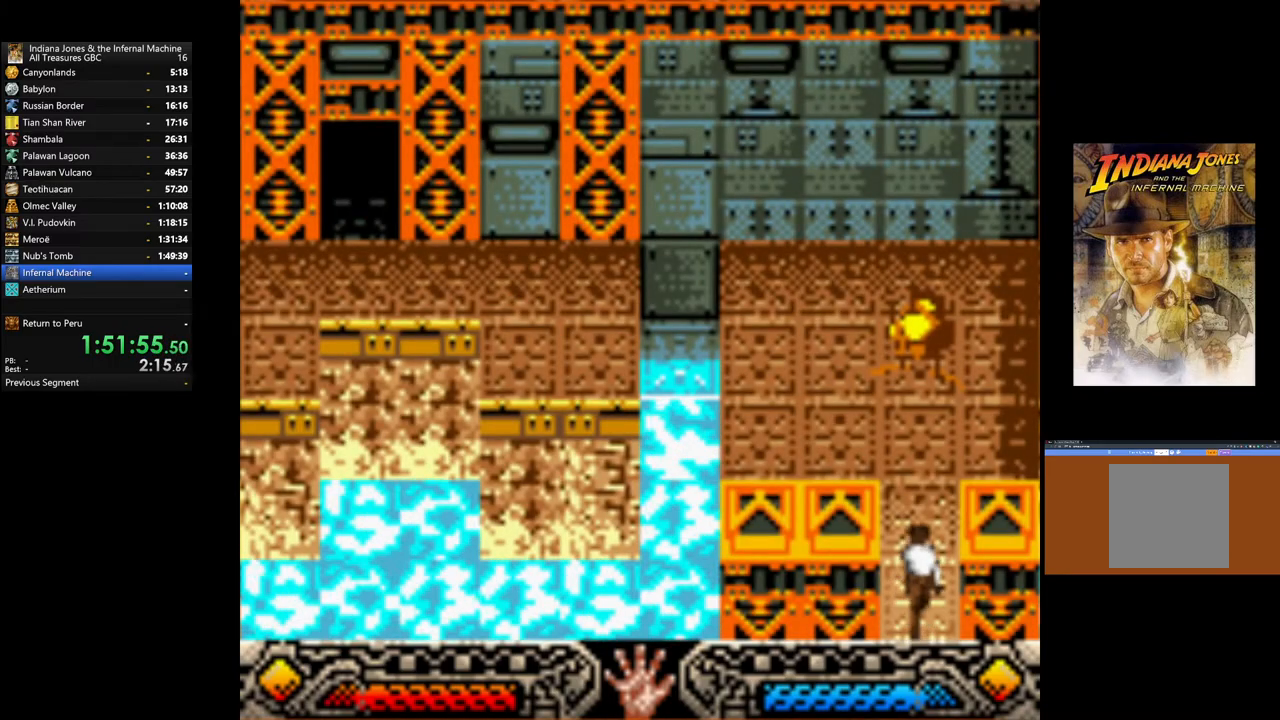
{"buttons": [], "left_stick": "up-left", "right_stick": "center", "events": [[467, "left_stick", "up-left"]]}
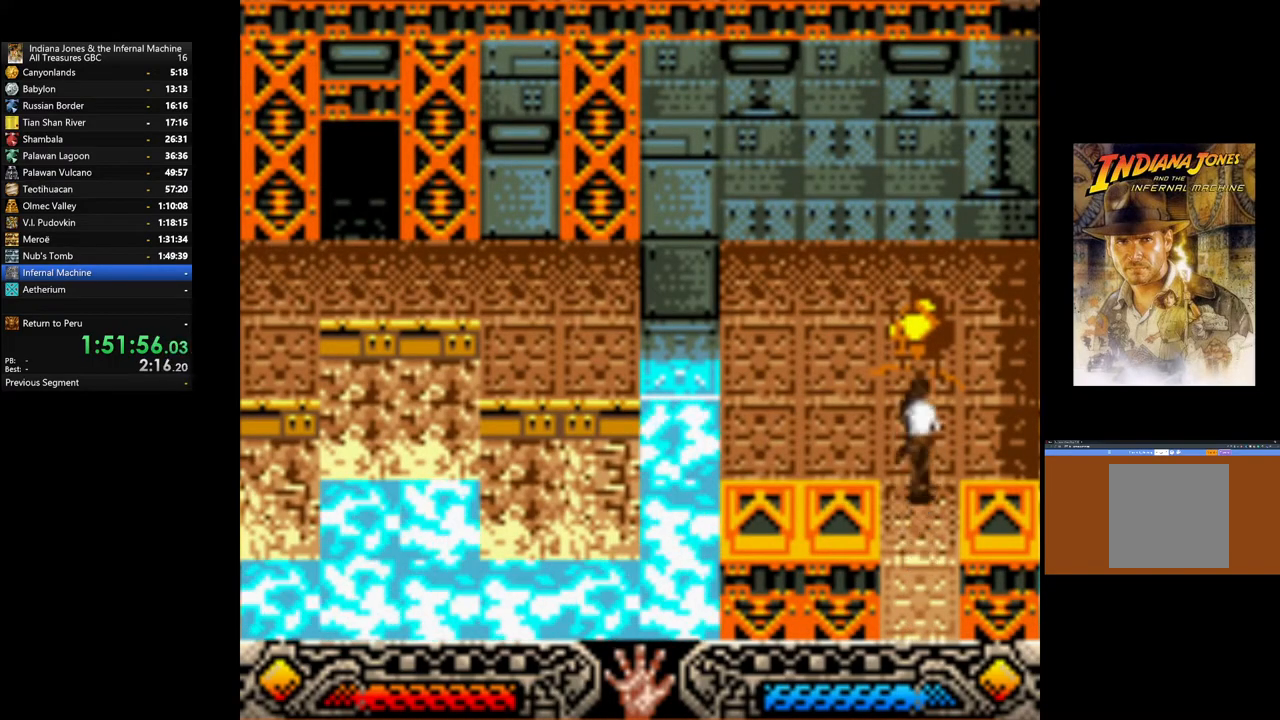
{"buttons": [], "left_stick": "up", "right_stick": "center", "events": [[200, "left_stick", "up"]]}
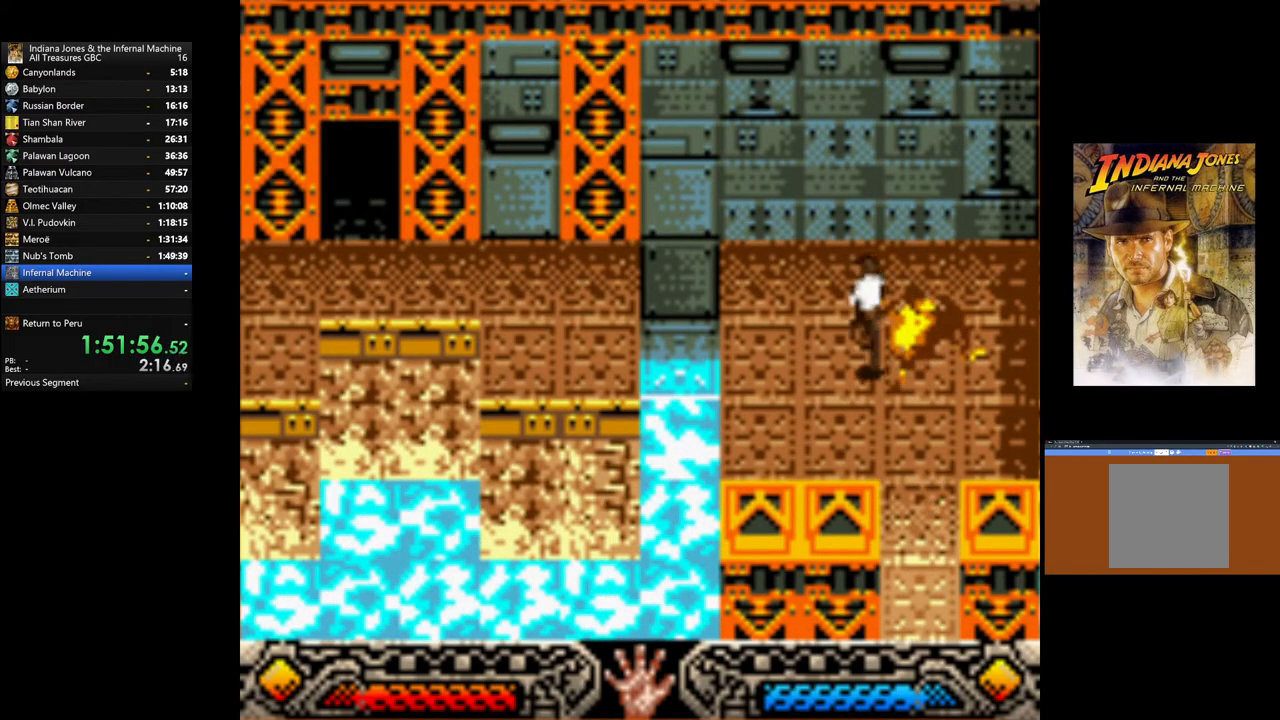
{"buttons": [], "left_stick": "left", "right_stick": "center", "events": [[450, "left_stick", "left"]]}
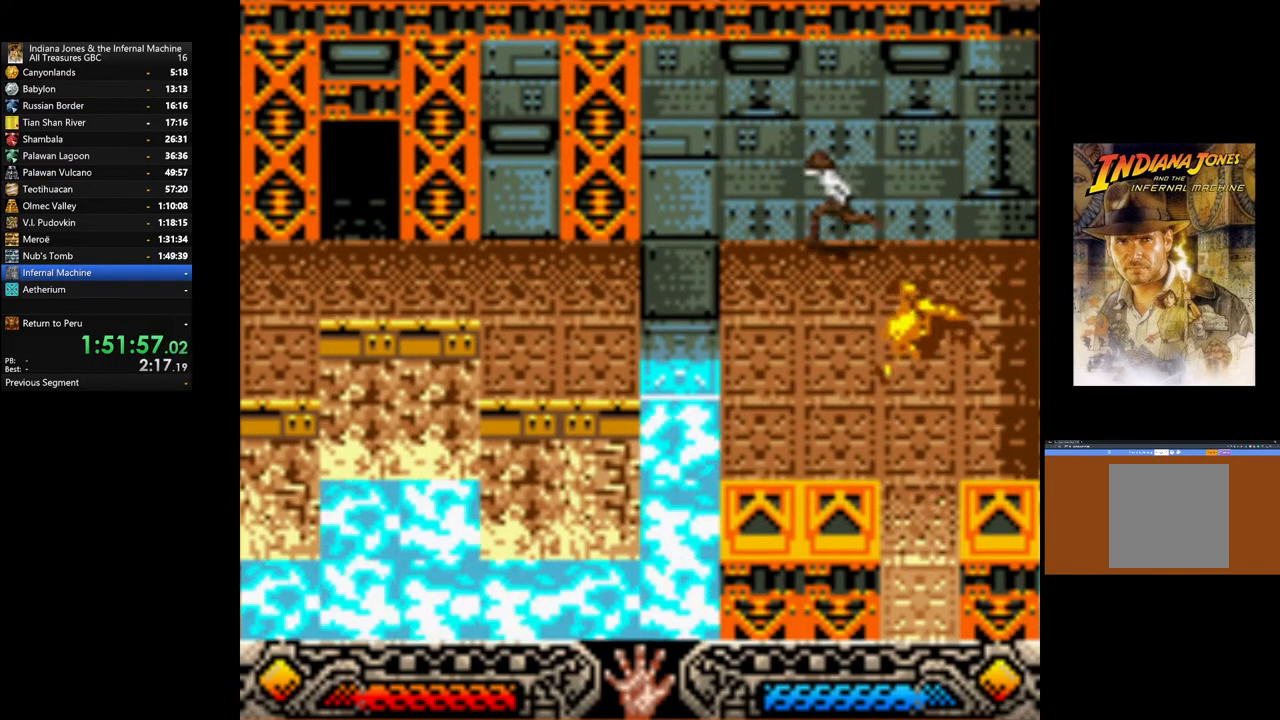
{"buttons": ["B"], "left_stick": "left", "right_stick": "center", "events": [[250, "B", "down"]]}
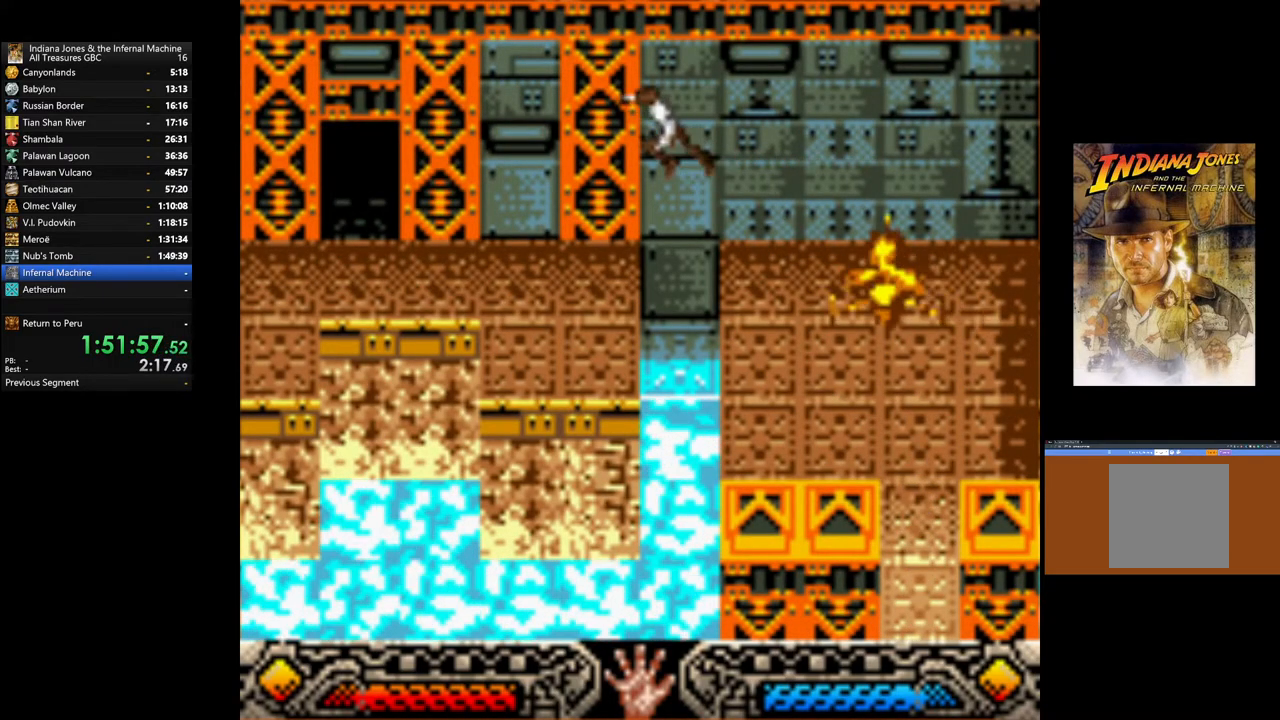
{"buttons": [], "left_stick": "left", "right_stick": "center", "events": [[150, "B", "up"]]}
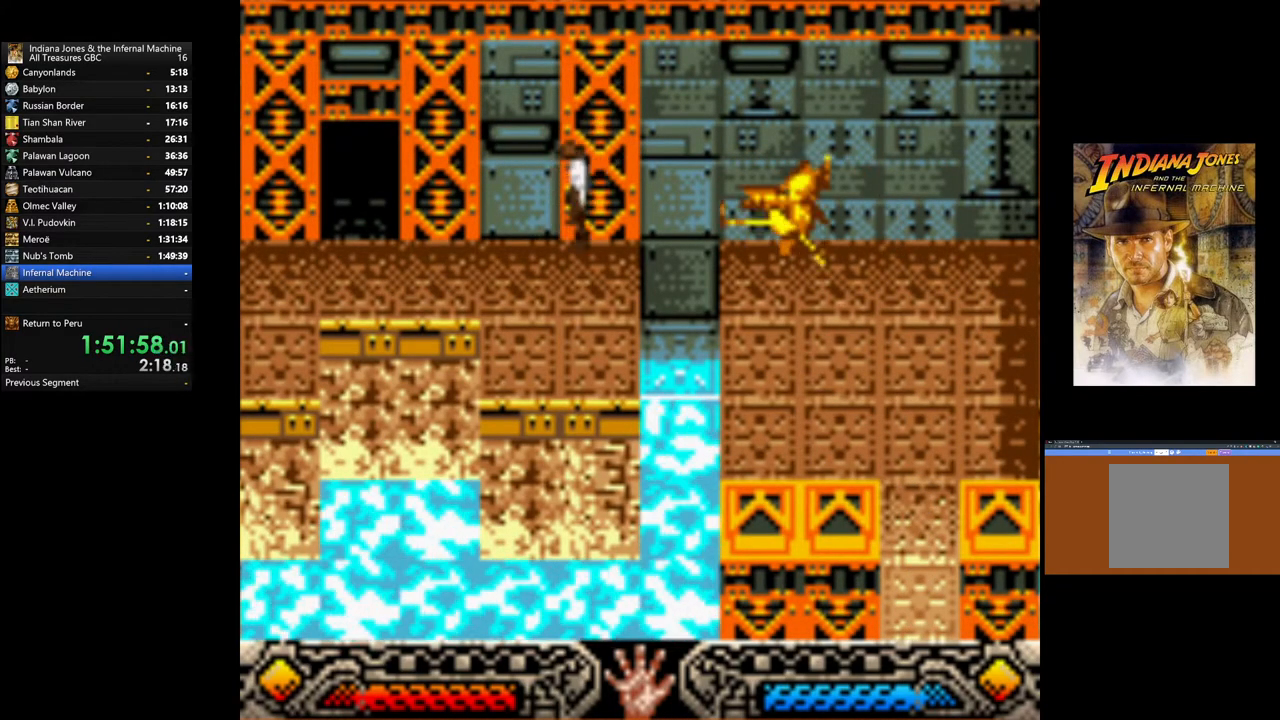
{"buttons": [], "left_stick": "left", "right_stick": "center", "events": []}
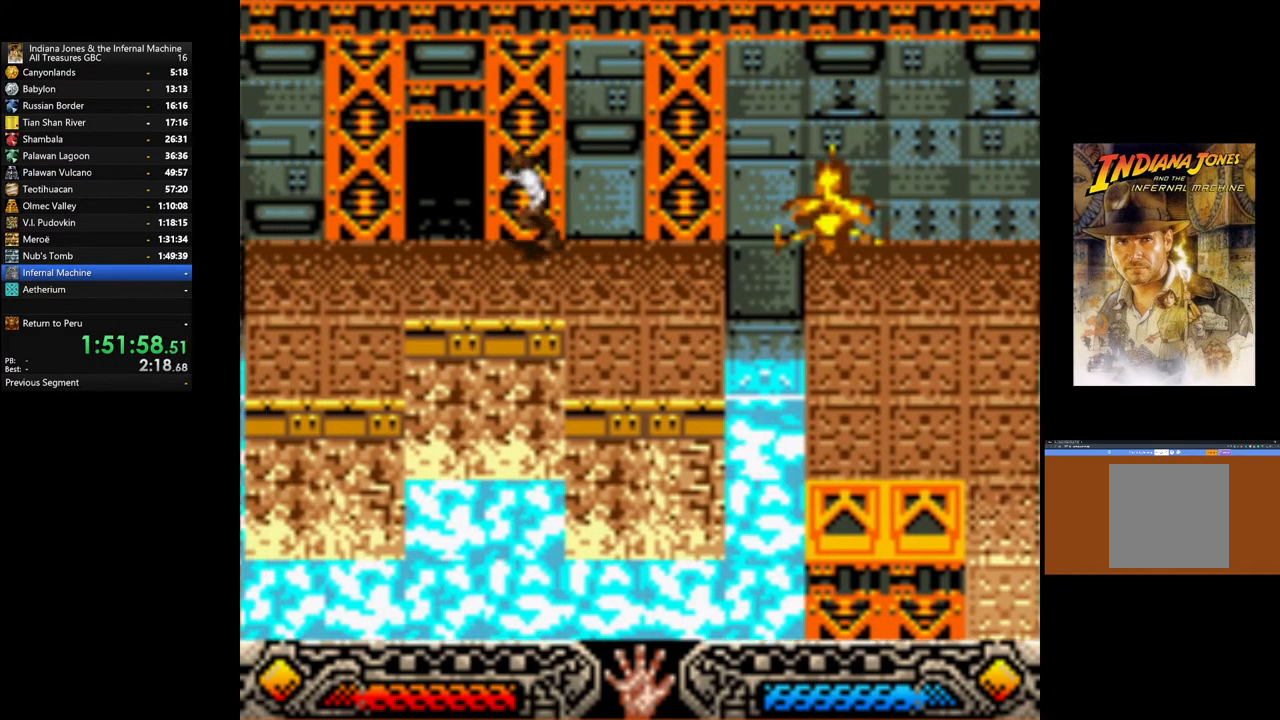
{"buttons": [], "left_stick": "up", "right_stick": "center", "events": [[17, "left_stick", "up-left"], [300, "left_stick", "up"]]}
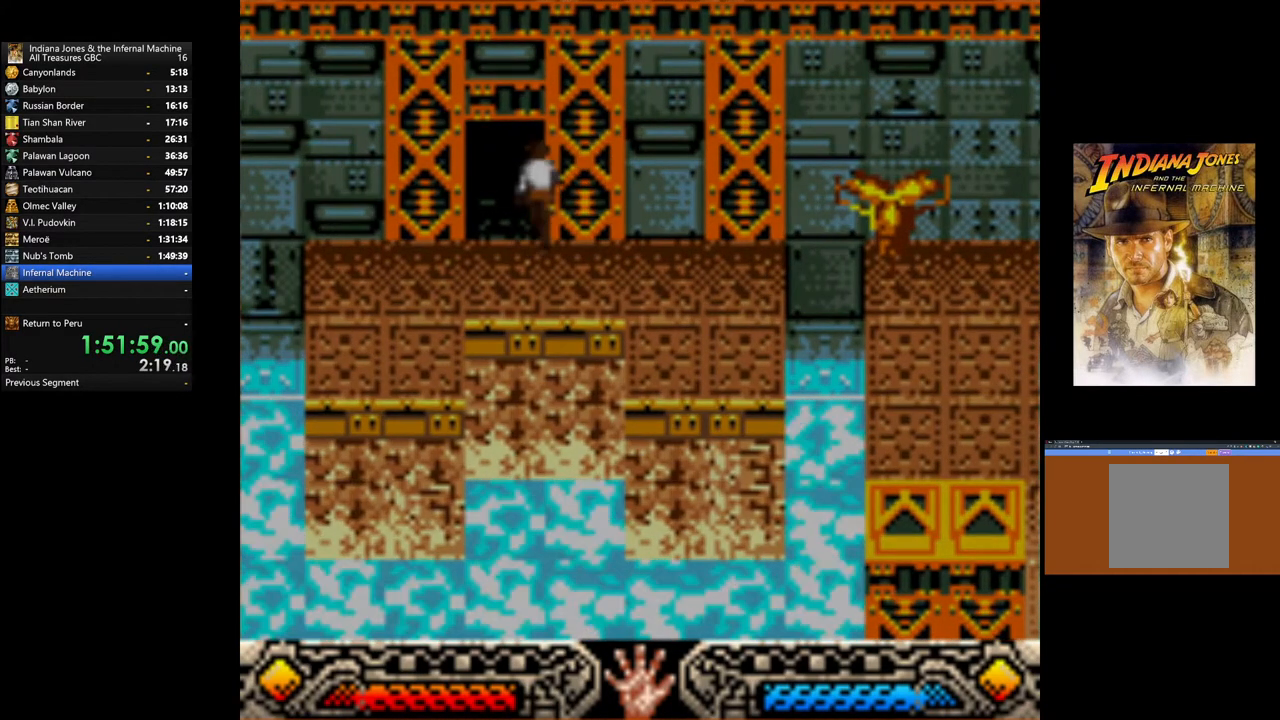
{"buttons": [], "left_stick": "up", "right_stick": "center", "events": []}
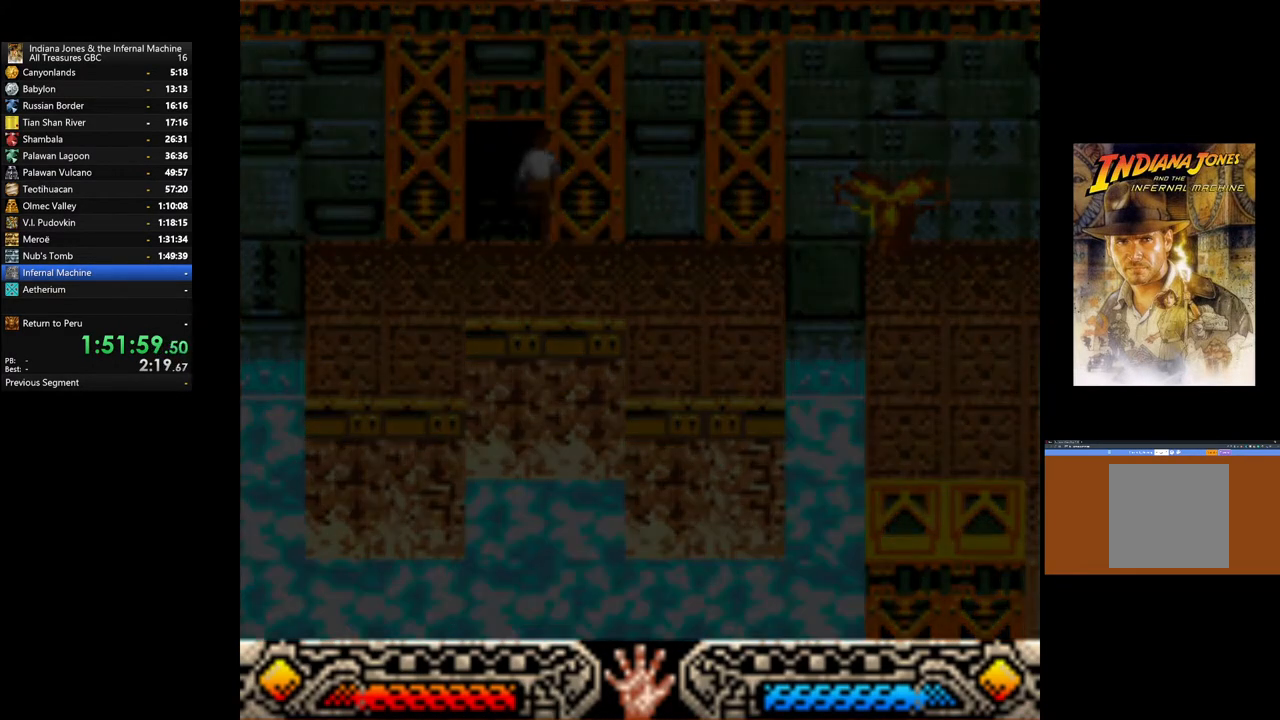
{"buttons": [], "left_stick": "center", "right_stick": "center", "events": [[100, "left_stick", "center"]]}
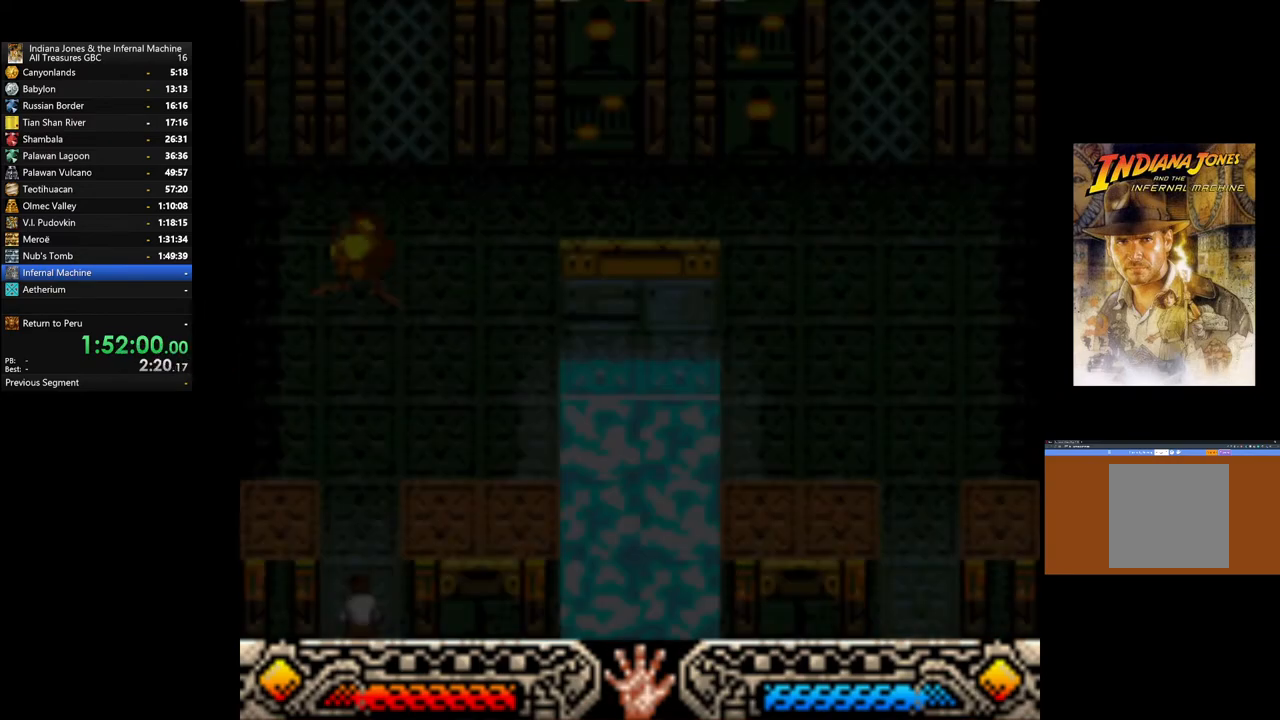
{"buttons": [], "left_stick": "center", "right_stick": "center", "events": []}
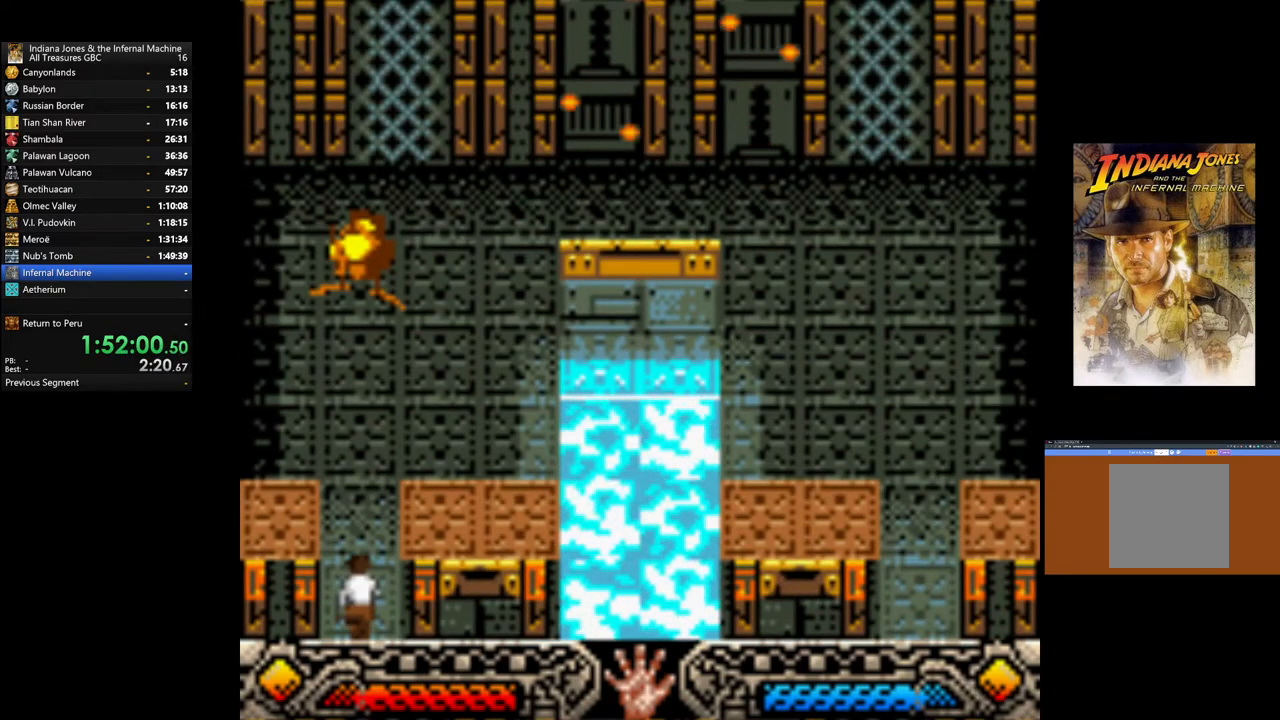
{"buttons": [], "left_stick": "up", "right_stick": "center", "events": [[100, "left_stick", "up"]]}
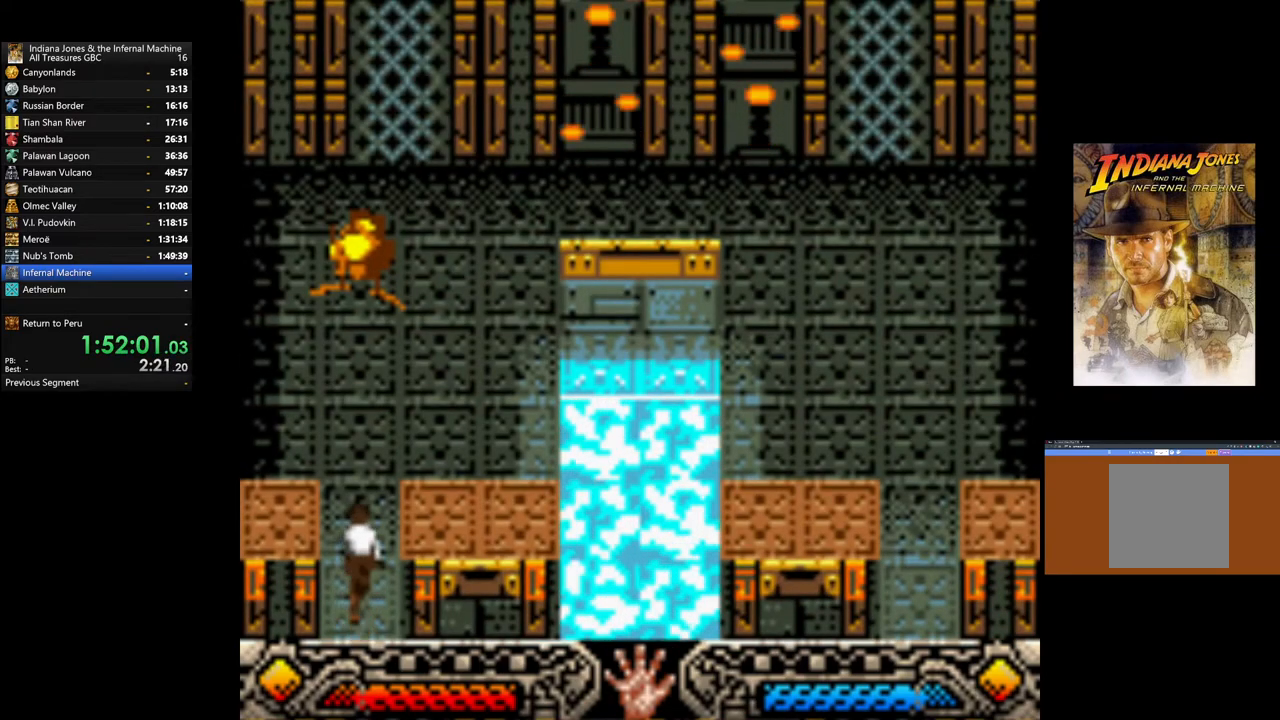
{"buttons": [], "left_stick": "right", "right_stick": "center", "events": [[383, "left_stick", "right"]]}
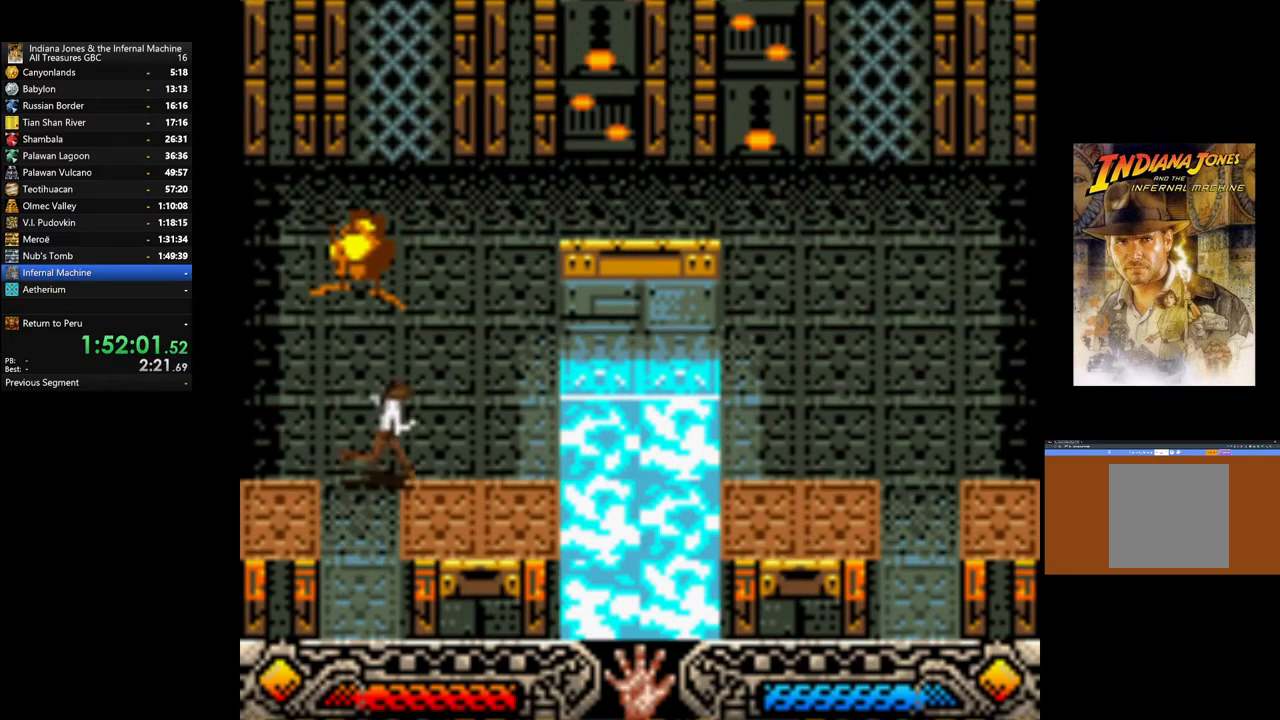
{"buttons": [], "left_stick": "right", "right_stick": "center", "events": []}
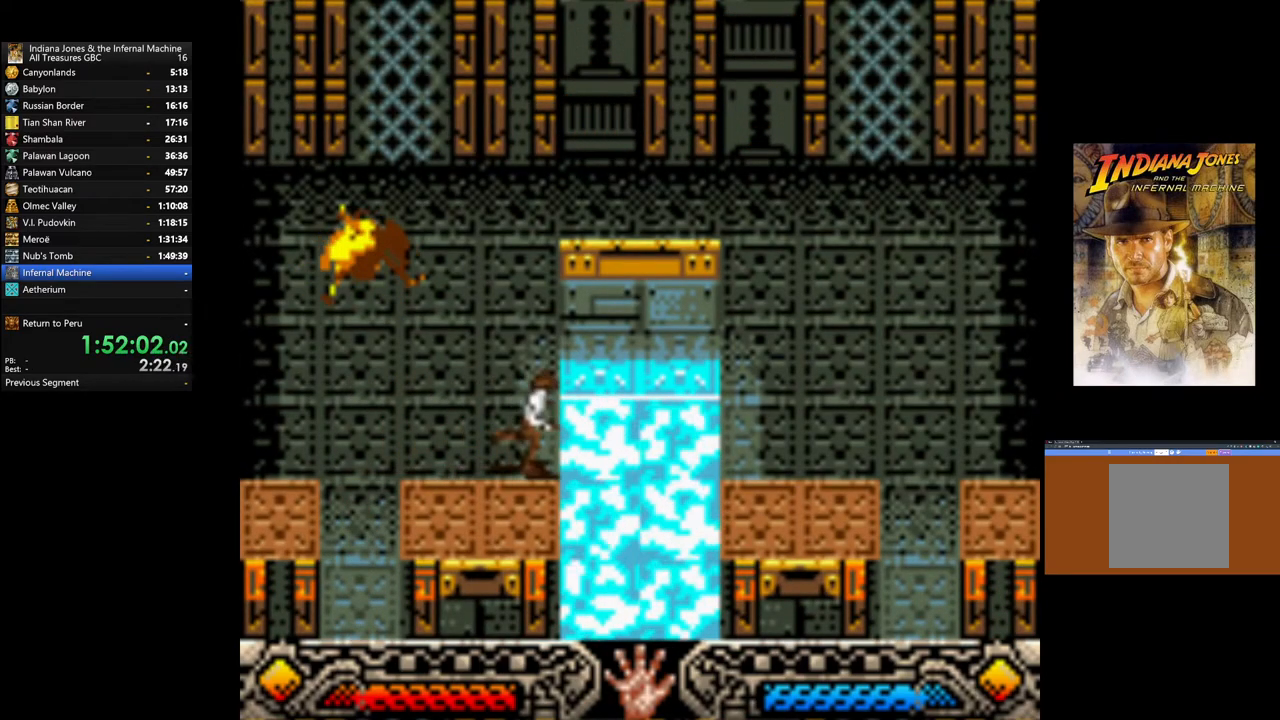
{"buttons": ["B"], "left_stick": "right", "right_stick": "center", "events": [[133, "B", "down"]]}
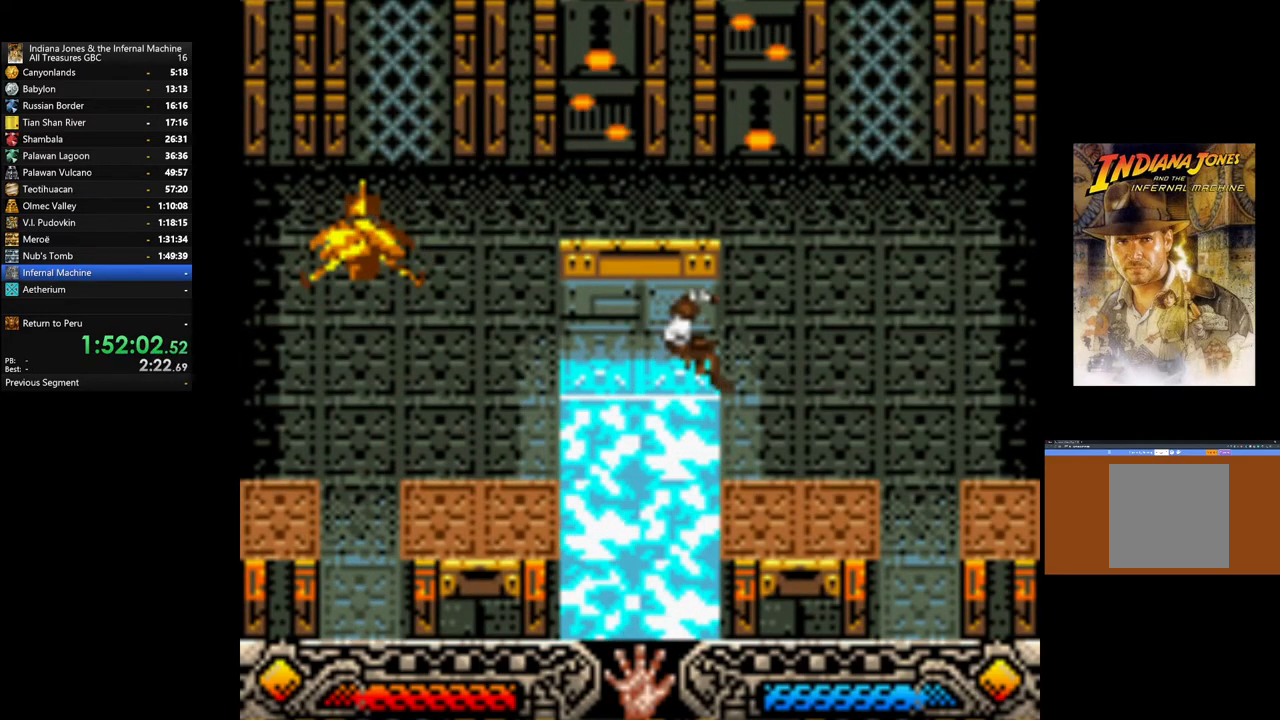
{"buttons": [], "left_stick": "right", "right_stick": "center", "events": [[150, "B", "up"]]}
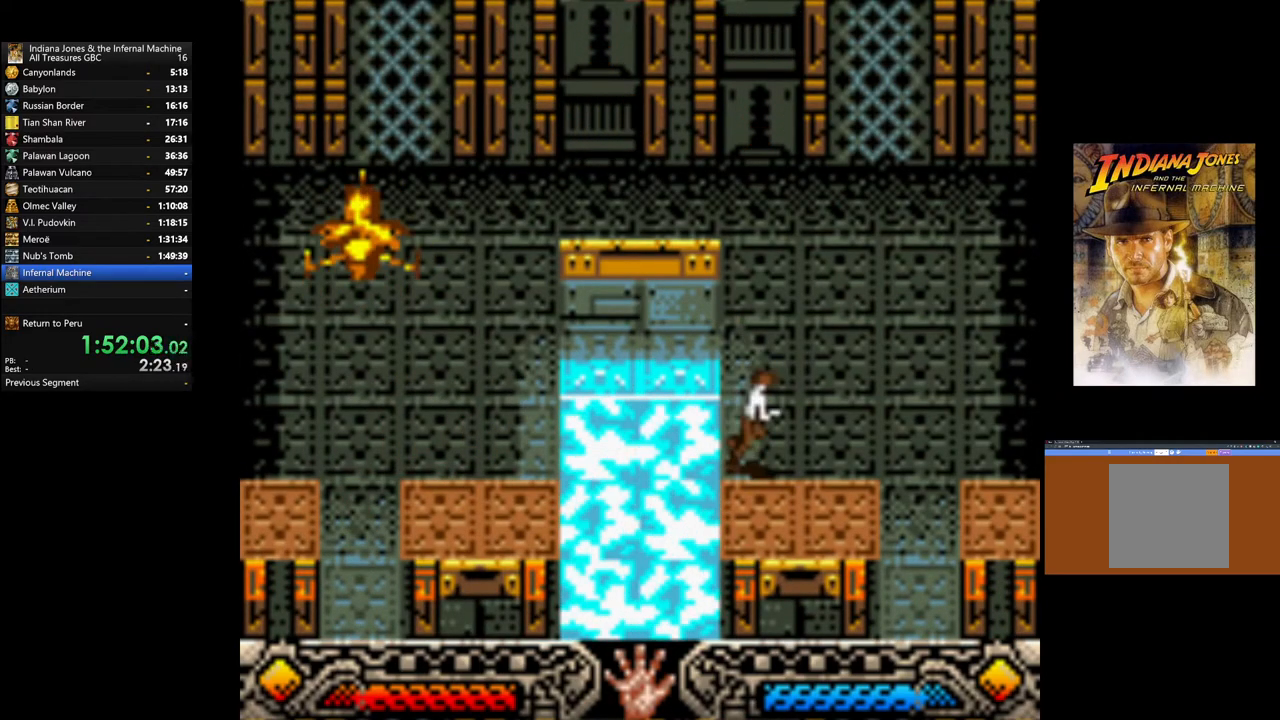
{"buttons": [], "left_stick": "down-right", "right_stick": "center", "events": [[33, "left_stick", "down-right"]]}
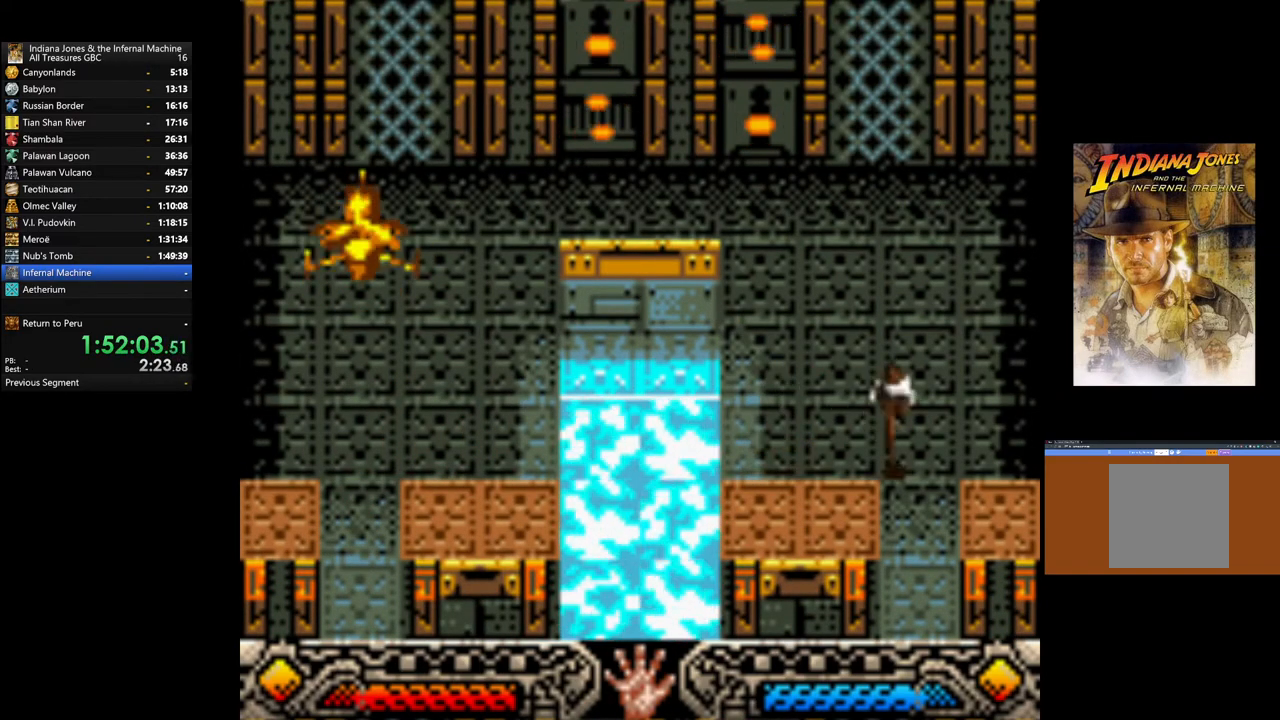
{"buttons": [], "left_stick": "down-right", "right_stick": "center", "events": []}
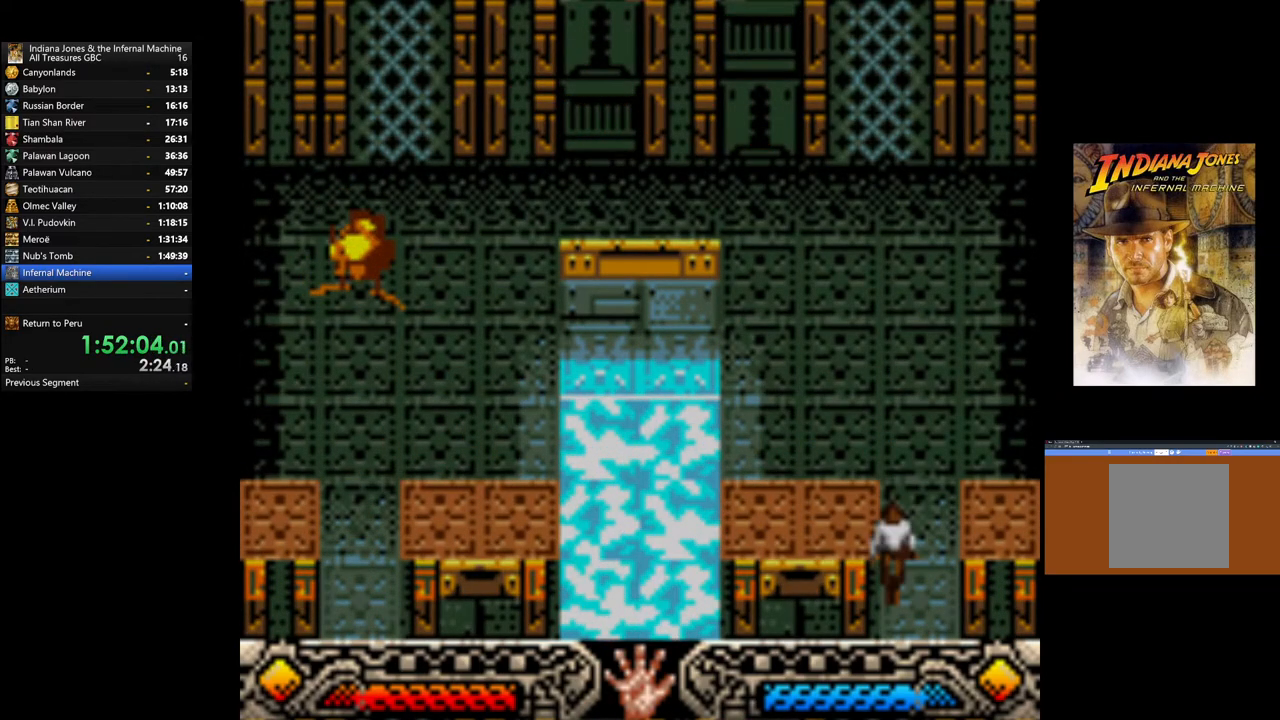
{"buttons": [], "left_stick": "center", "right_stick": "center", "events": [[400, "left_stick", "center"]]}
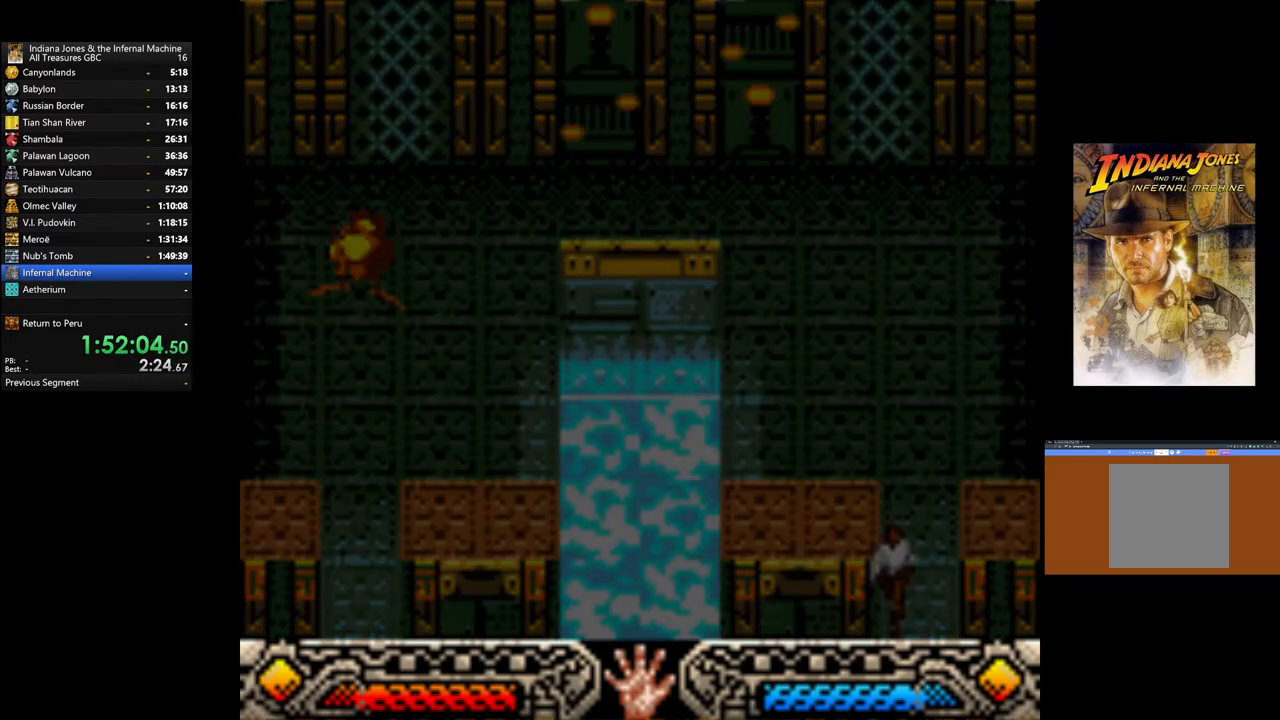
{"buttons": [], "left_stick": "center", "right_stick": "center", "events": []}
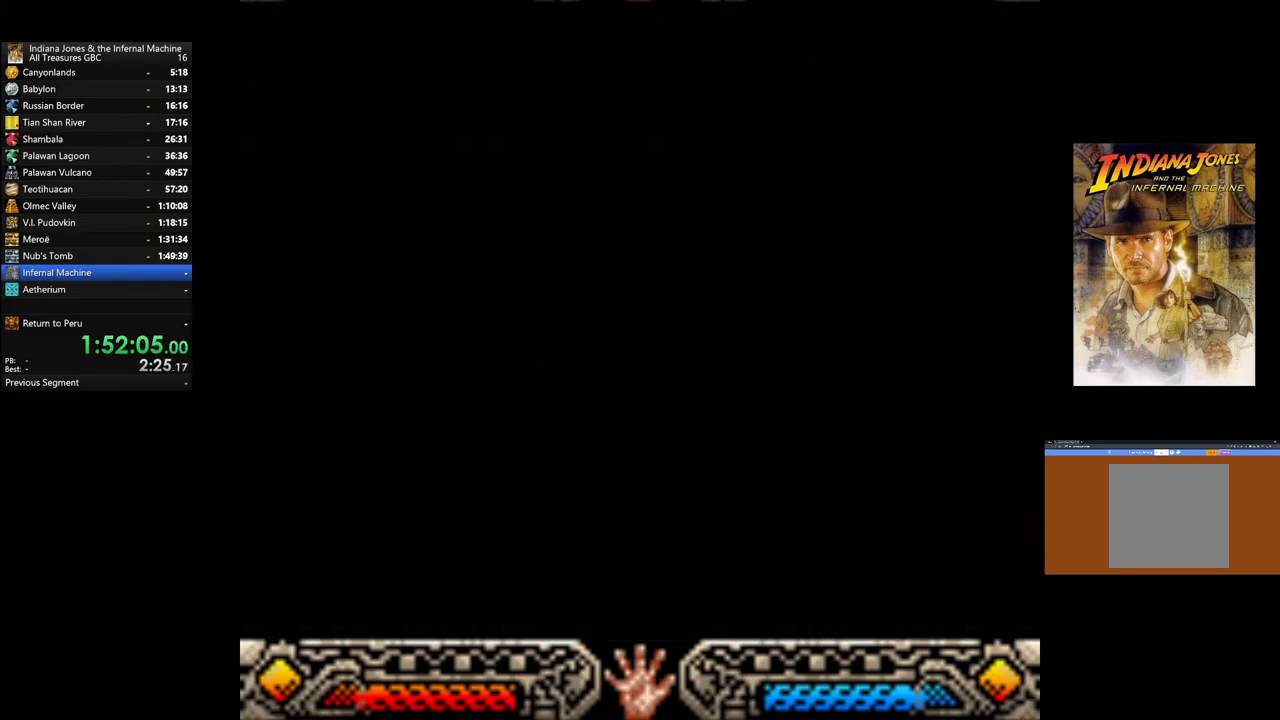
{"buttons": [], "left_stick": "center", "right_stick": "center", "events": []}
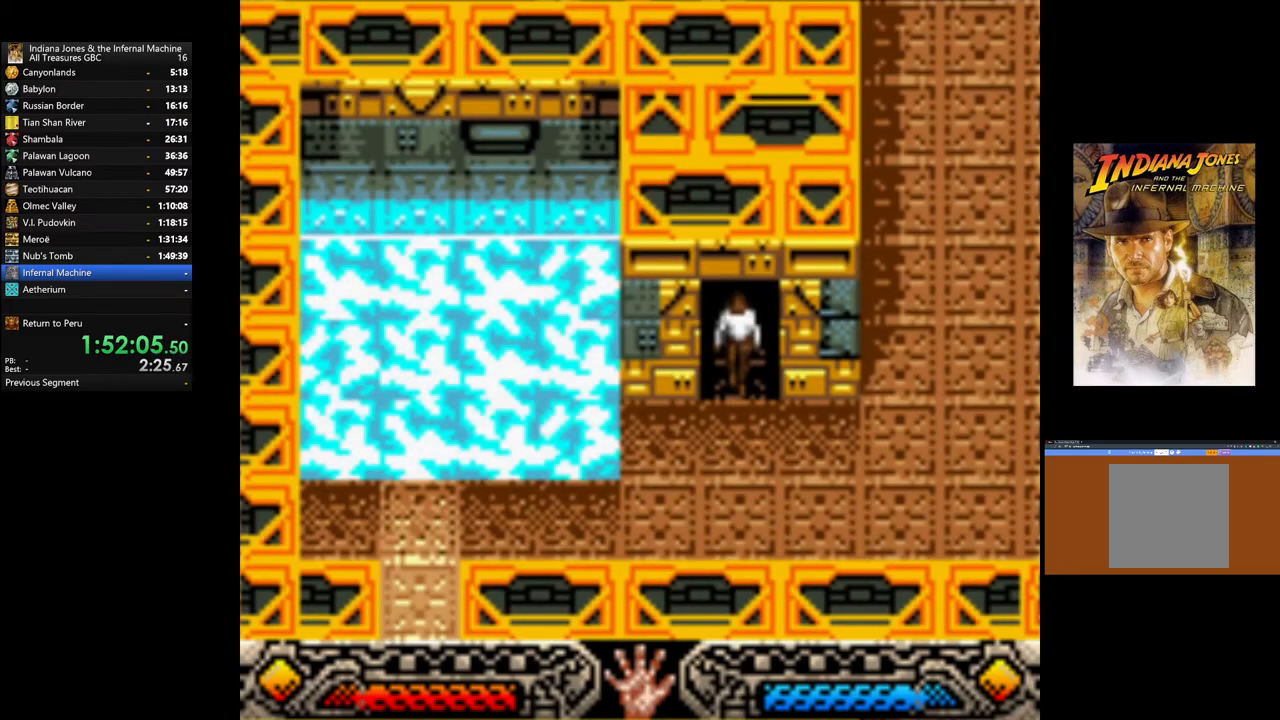
{"buttons": [], "left_stick": "right", "right_stick": "center", "events": [[217, "left_stick", "right"]]}
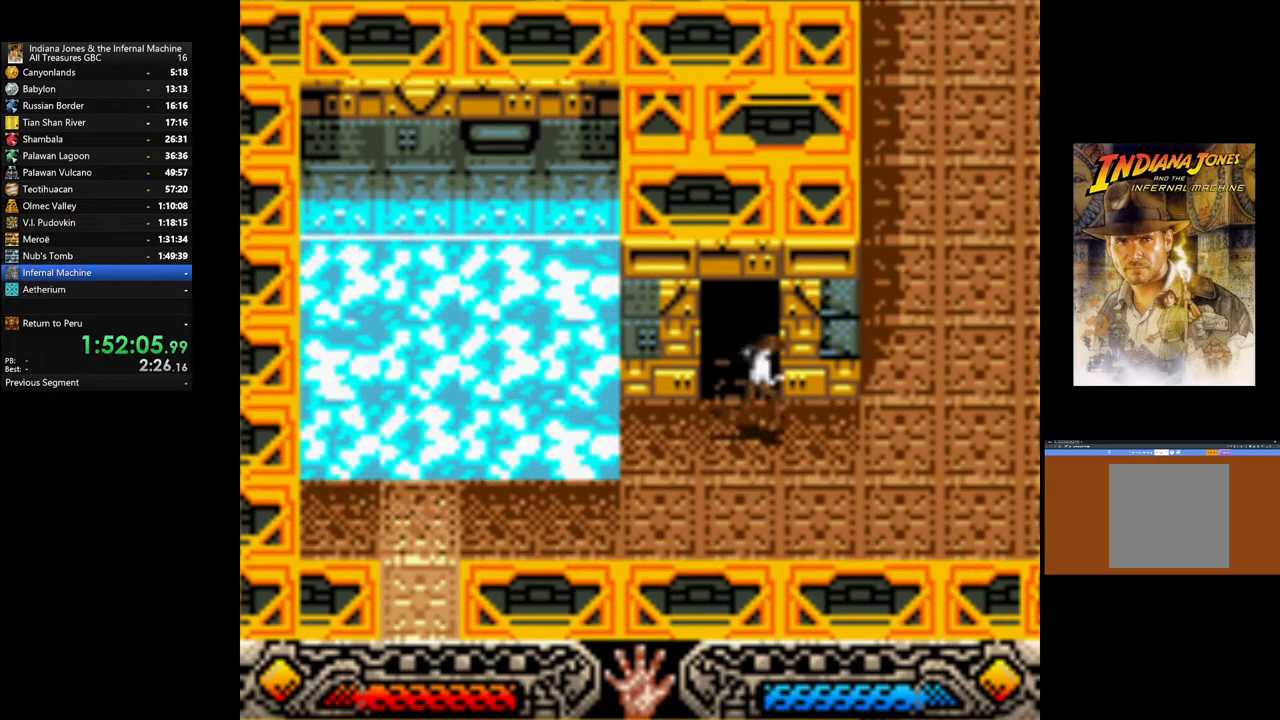
{"buttons": [], "left_stick": "up", "right_stick": "center", "events": [[350, "left_stick", "up"]]}
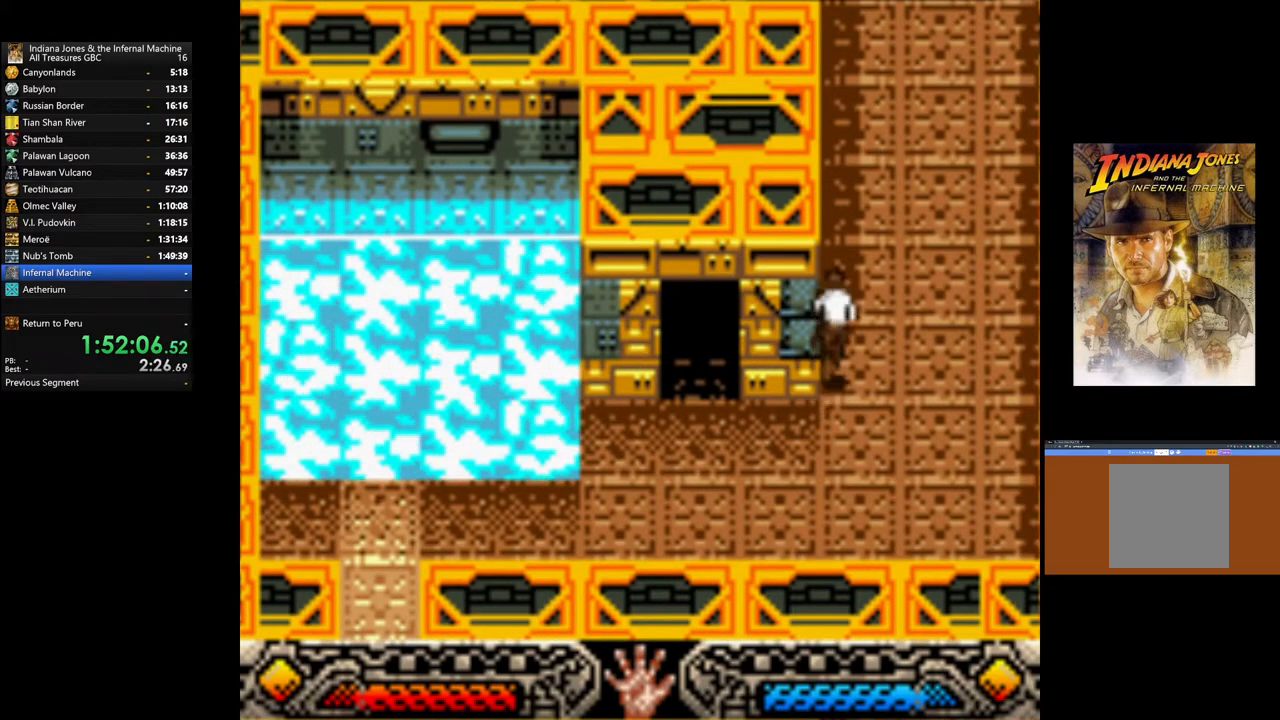
{"buttons": [], "left_stick": "up", "right_stick": "center", "events": []}
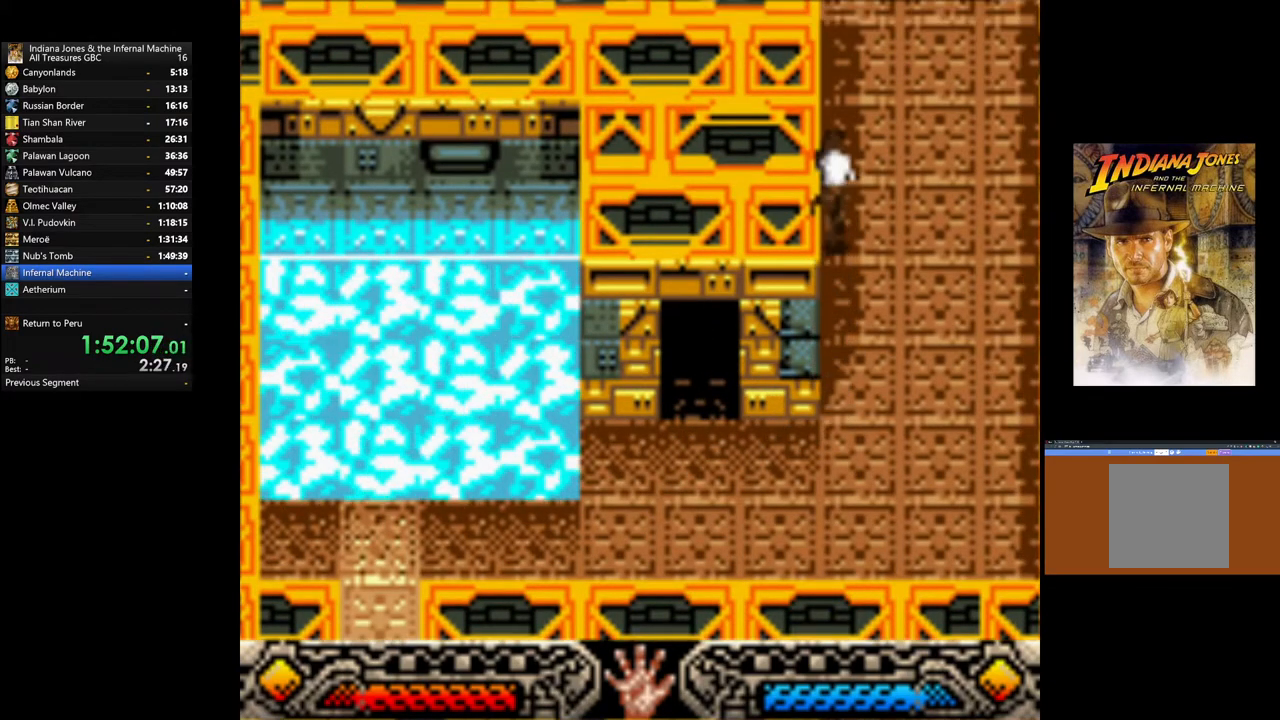
{"buttons": [], "left_stick": "up", "right_stick": "center", "events": []}
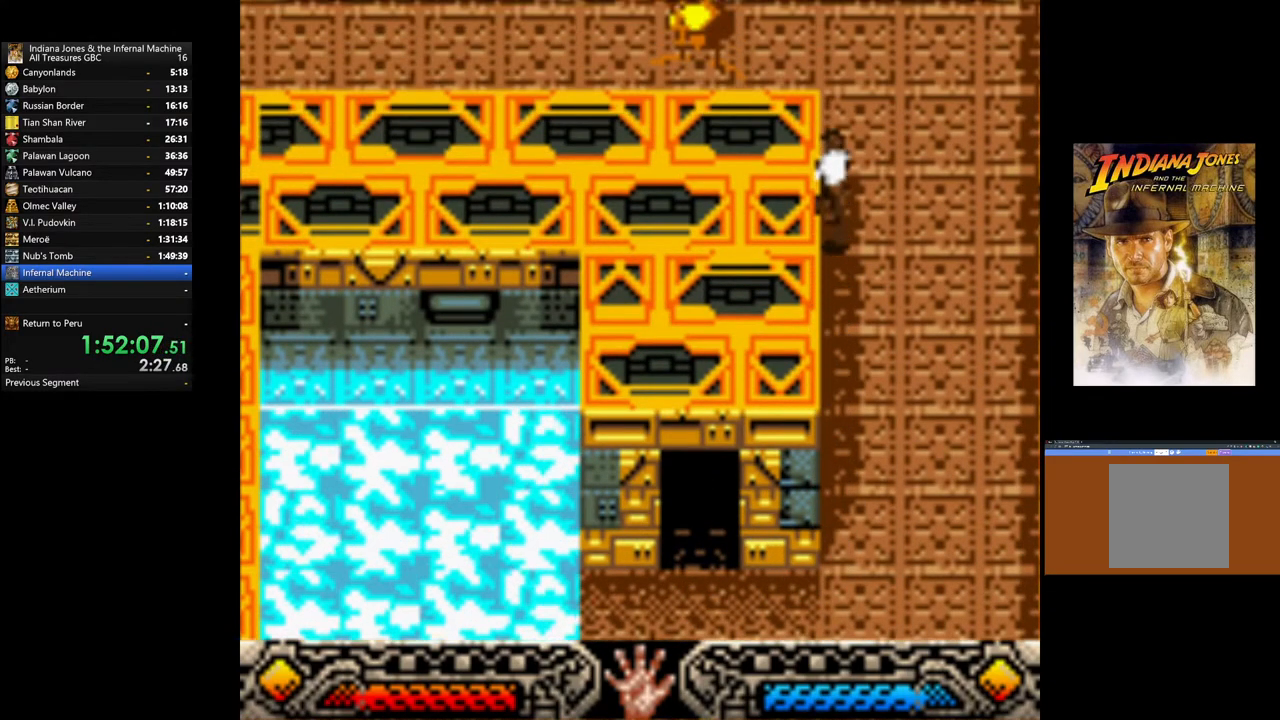
{"buttons": [], "left_stick": "up", "right_stick": "center", "events": []}
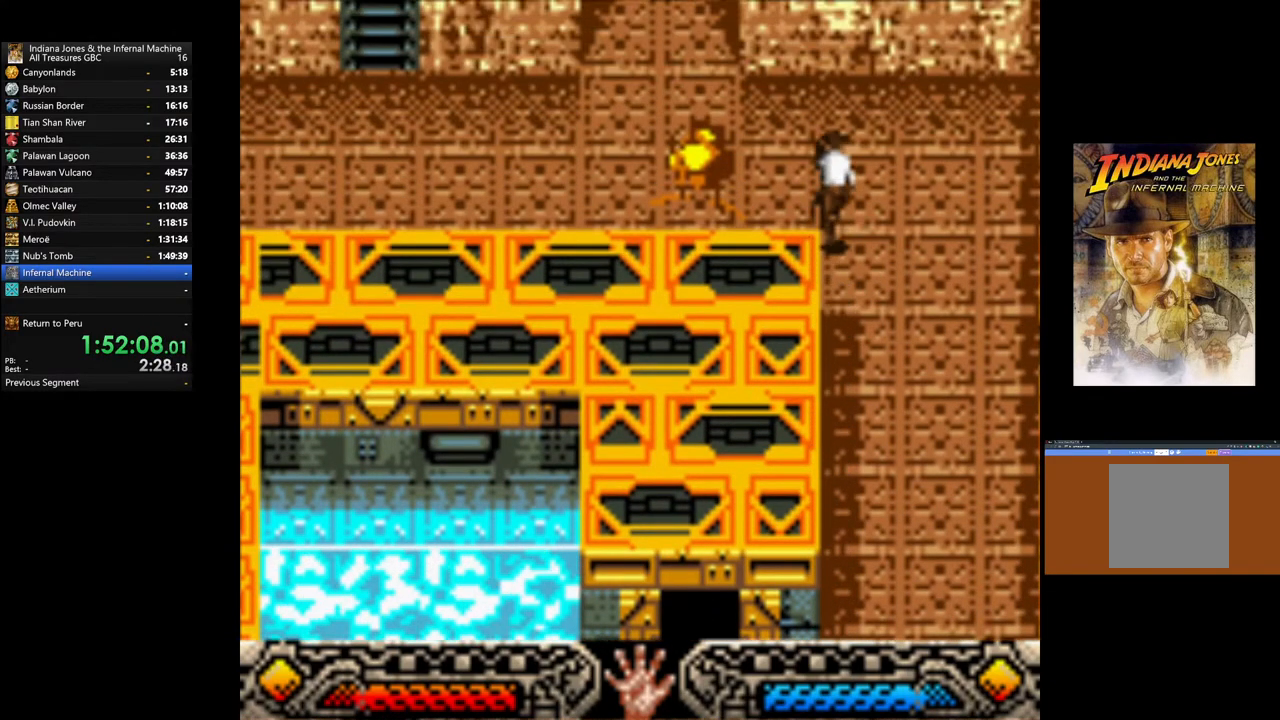
{"buttons": [], "left_stick": "left", "right_stick": "center", "events": [[500, "left_stick", "left"]]}
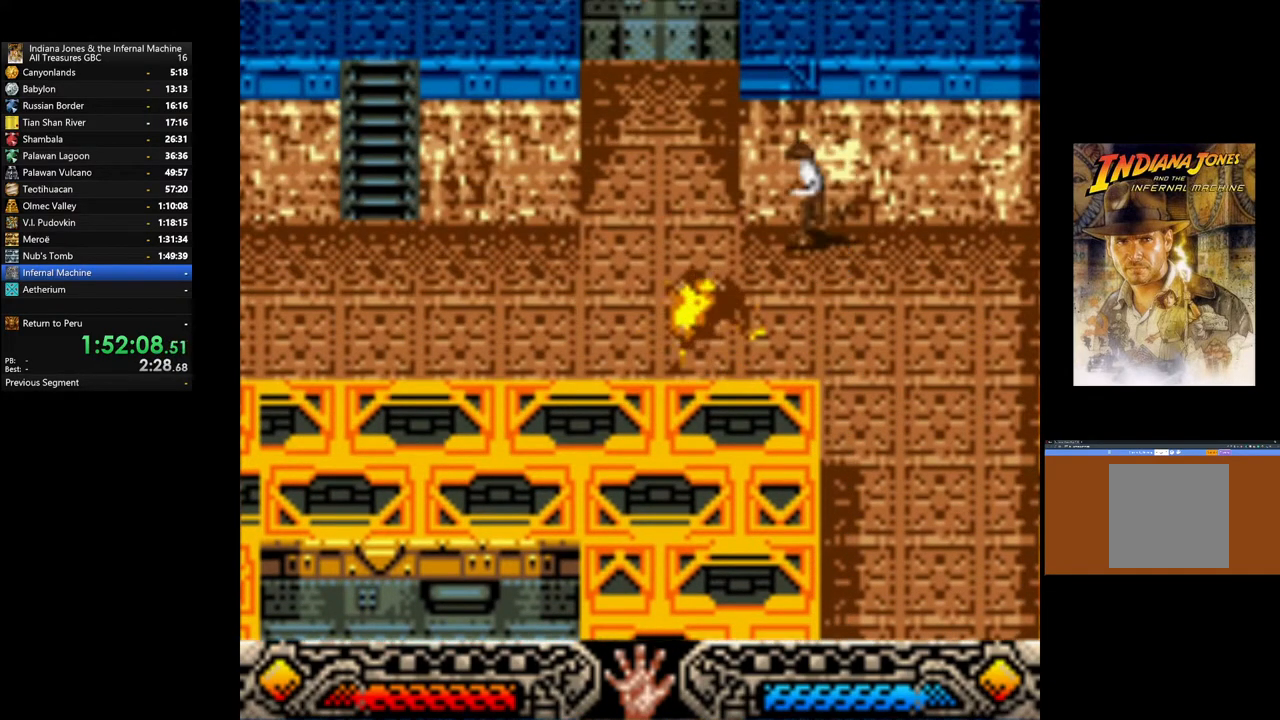
{"buttons": [], "left_stick": "left", "right_stick": "center", "events": []}